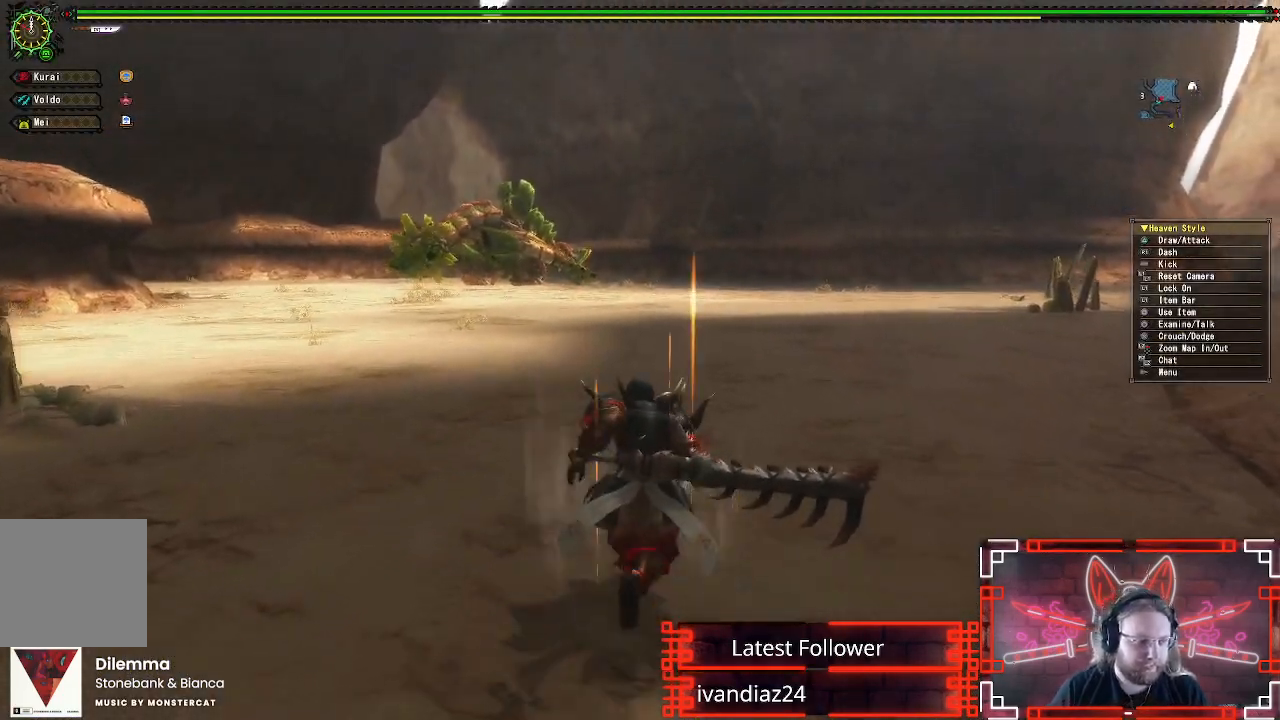
Gameplay with a controller (Xbox layout); each line is a JSON object with the inputs held at the frame after it. "events" lists button and stick changes between this image and that frame as [ms after this image, input, new state], when the widget could be followed in between.
{"buttons": ["R1"], "left_stick": "up", "right_stick": "center", "events": []}
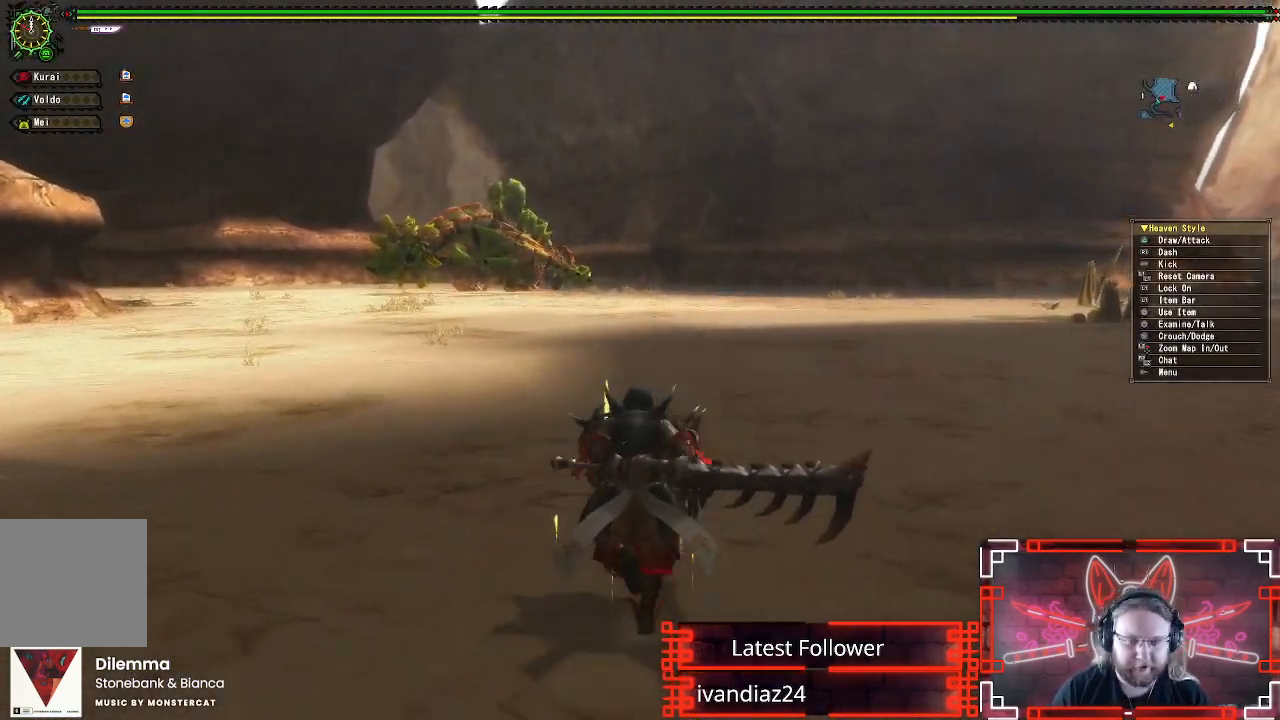
{"buttons": ["R1"], "left_stick": "up", "right_stick": "center", "events": [[317, "right_stick", "up-left"], [400, "right_stick", "center"]]}
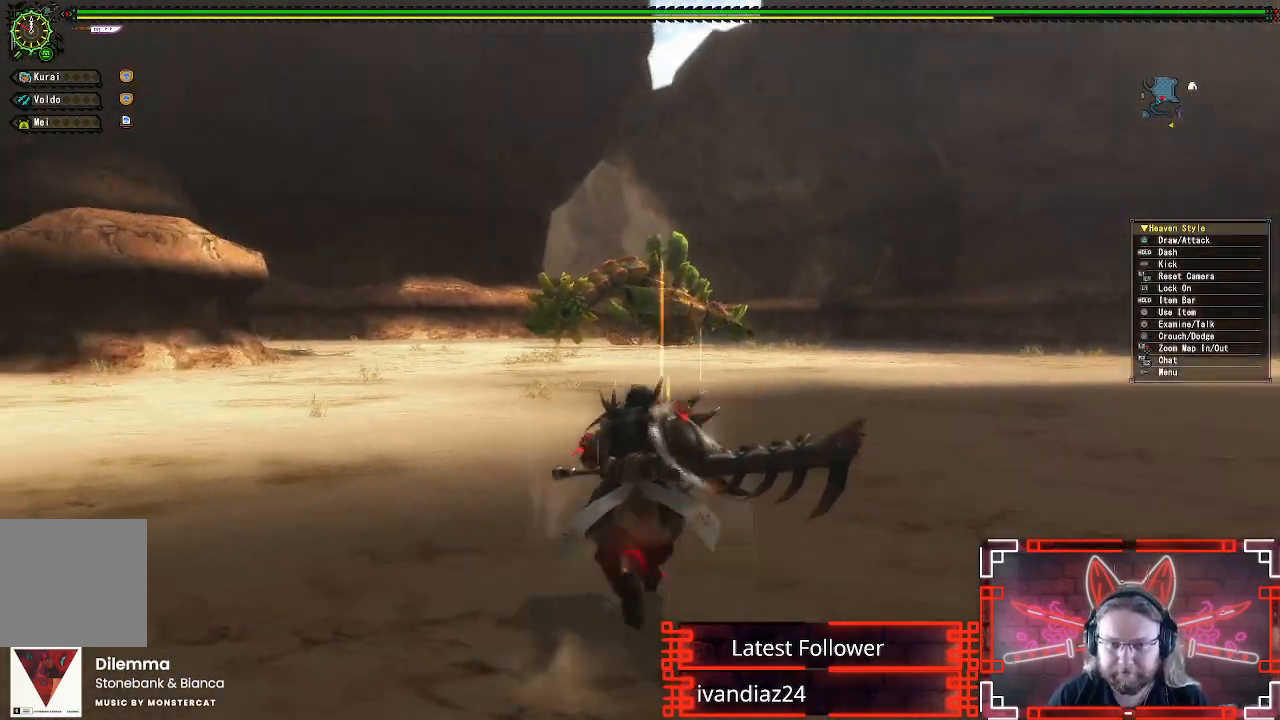
{"buttons": ["R1"], "left_stick": "up", "right_stick": "center", "events": [[350, "right_stick", "right"], [483, "right_stick", "center"]]}
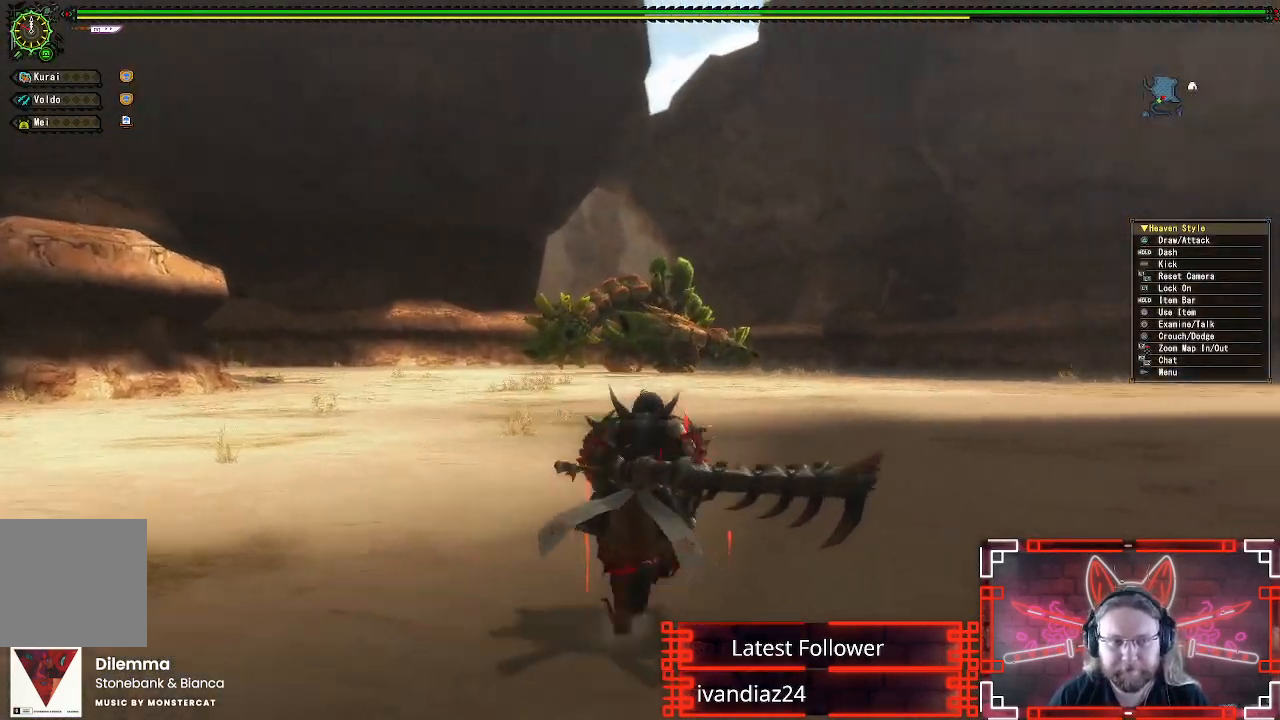
{"buttons": ["R1"], "left_stick": "up", "right_stick": "center", "events": []}
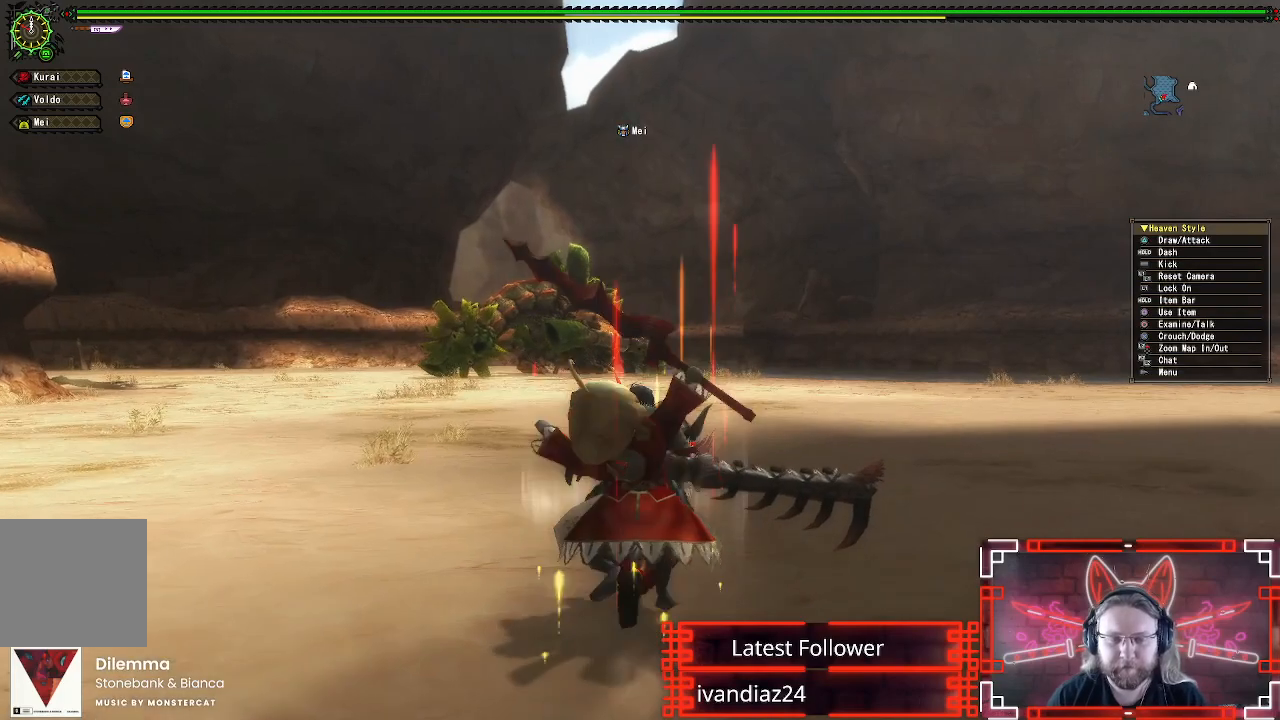
{"buttons": ["R1"], "left_stick": "up", "right_stick": "center", "events": []}
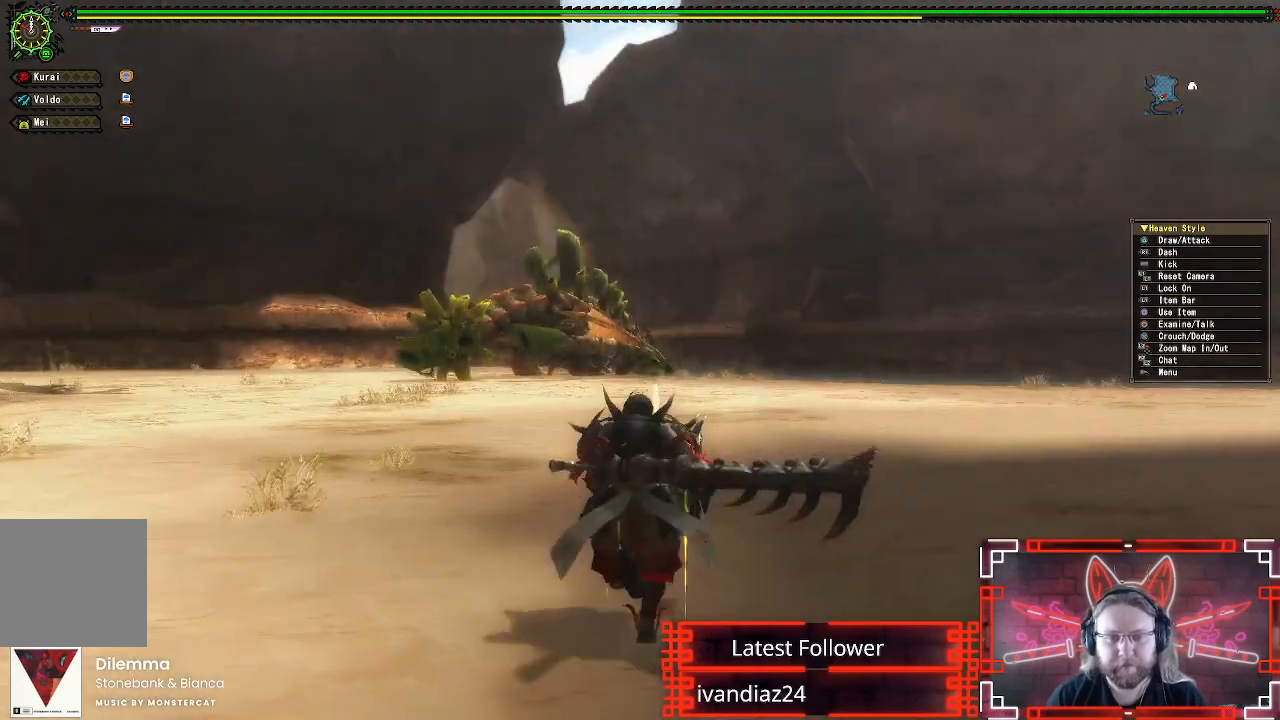
{"buttons": ["R1"], "left_stick": "up", "right_stick": "center", "events": []}
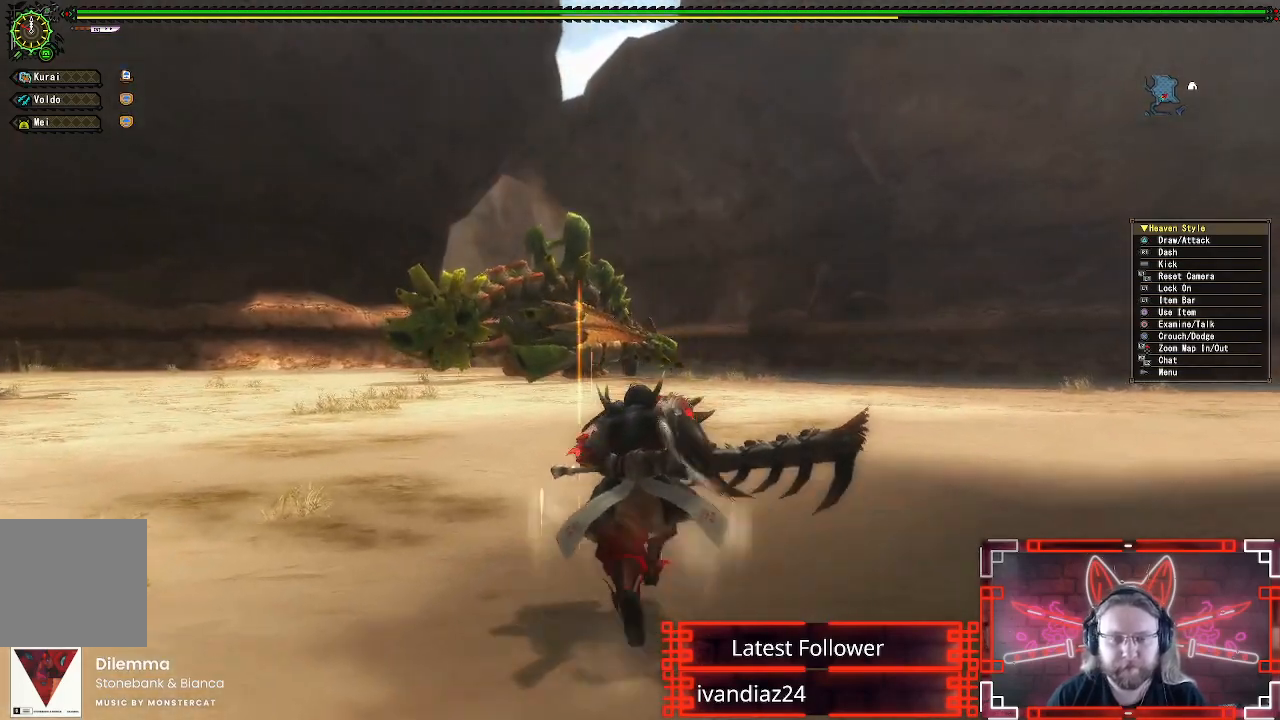
{"buttons": ["R1"], "left_stick": "up", "right_stick": "center", "events": []}
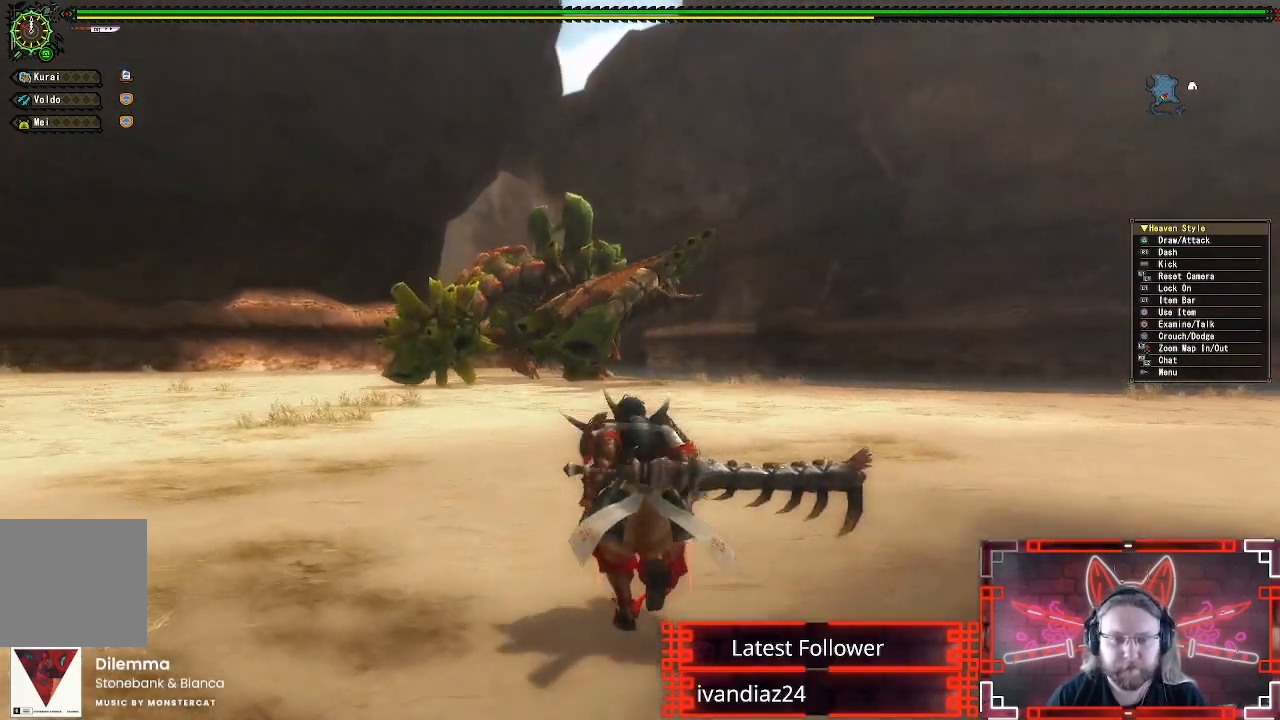
{"buttons": ["R1"], "left_stick": "up", "right_stick": "center", "events": []}
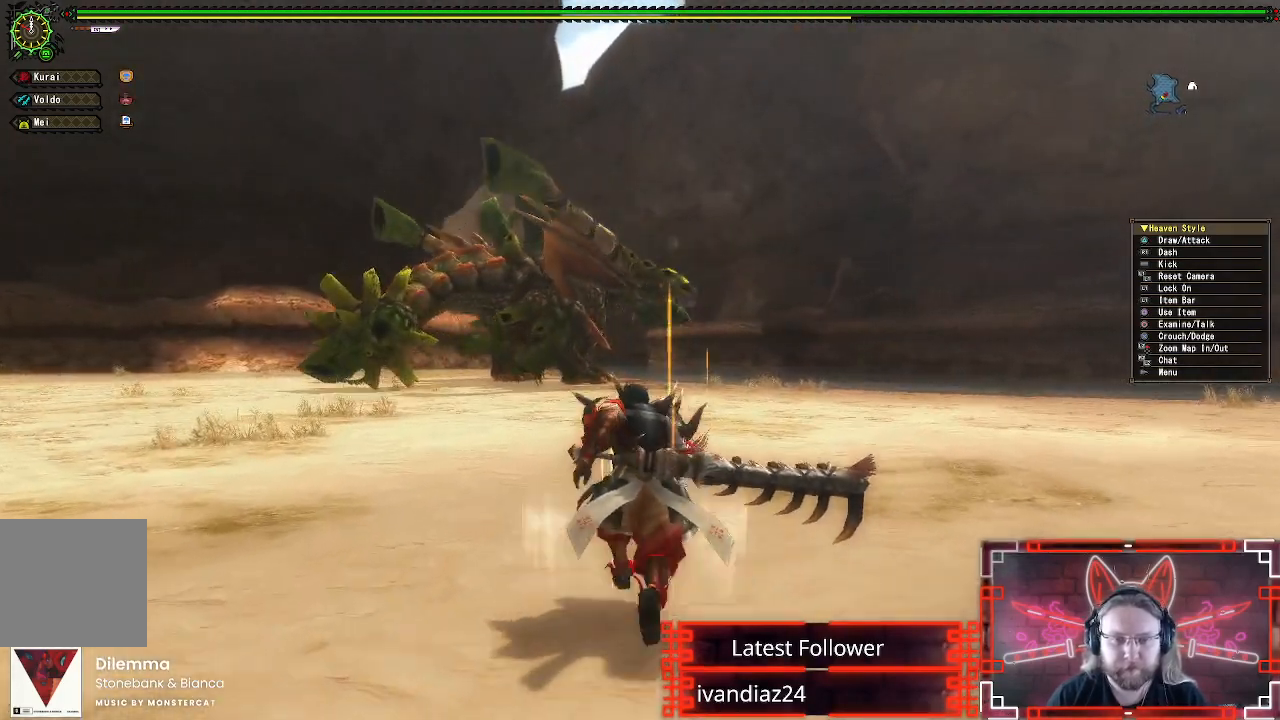
{"buttons": ["R1"], "left_stick": "up", "right_stick": "center", "events": [[100, "right_stick", "left"], [217, "right_stick", "center"]]}
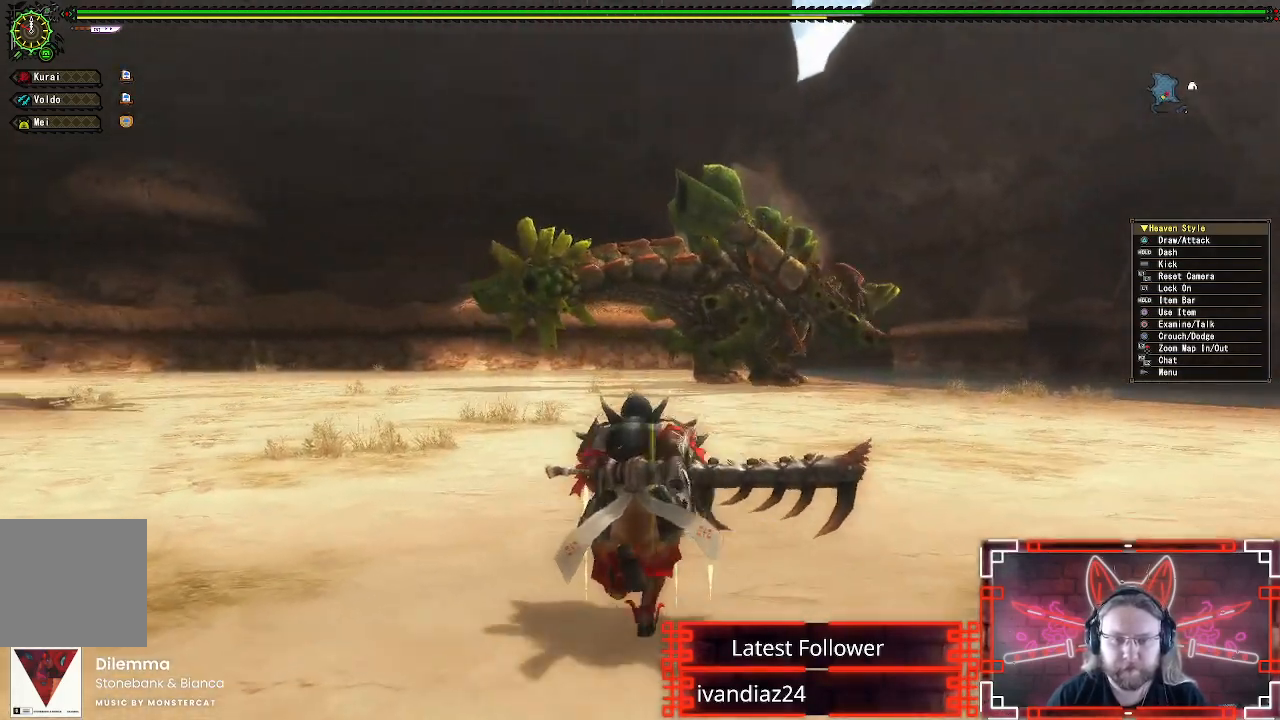
{"buttons": ["R1"], "left_stick": "up", "right_stick": "center", "events": []}
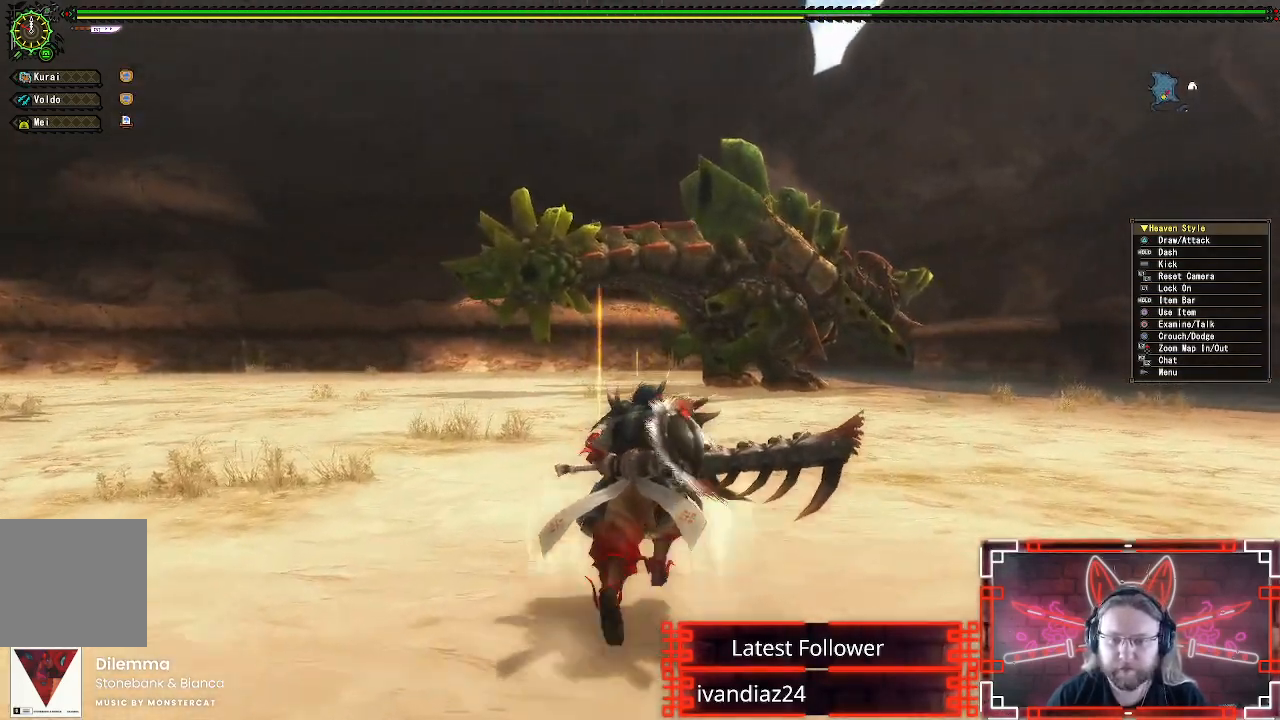
{"buttons": ["R1"], "left_stick": "up-right", "right_stick": "center", "events": [[383, "left_stick", "up-right"]]}
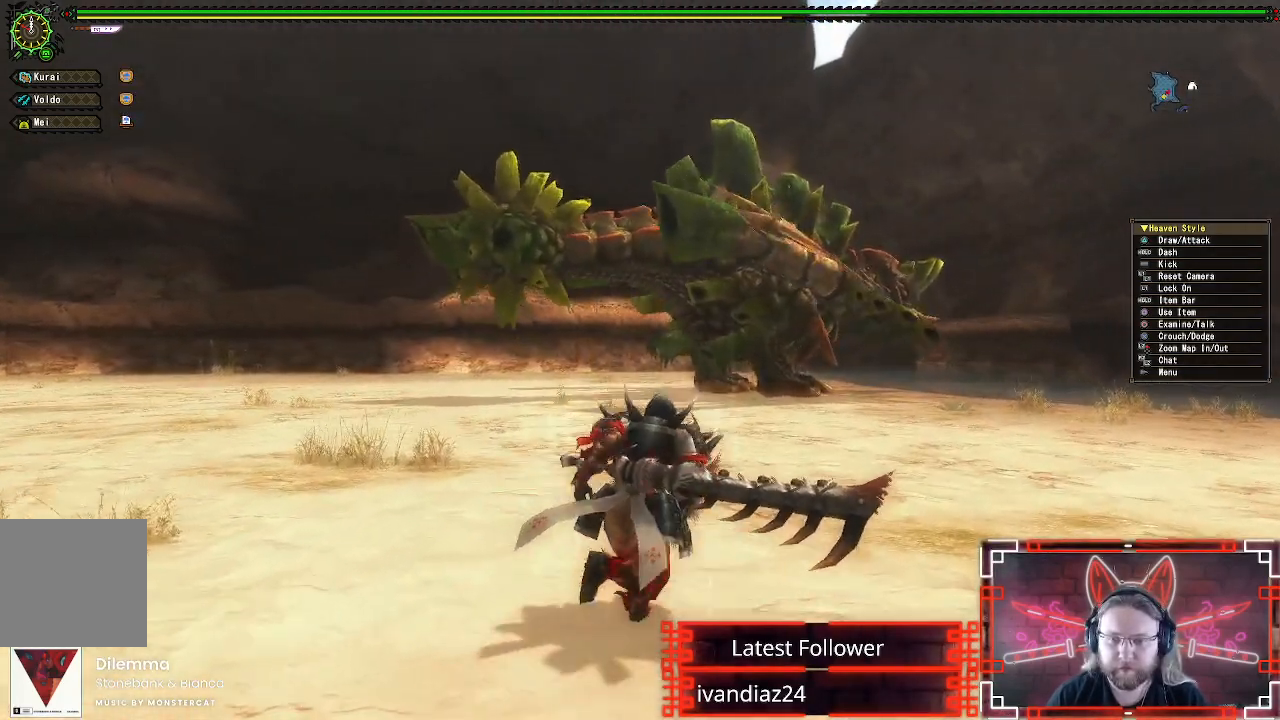
{"buttons": ["R1"], "left_stick": "up-right", "right_stick": "center", "events": []}
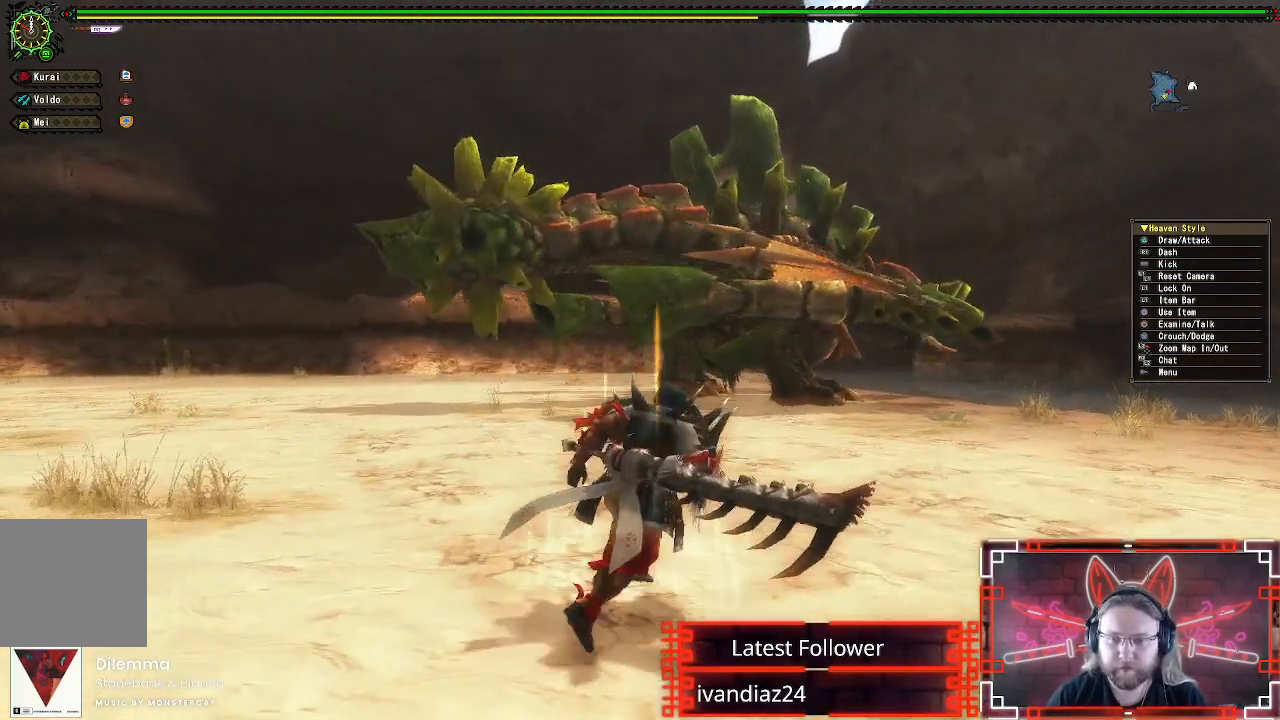
{"buttons": ["R1"], "left_stick": "up-right", "right_stick": "center", "events": []}
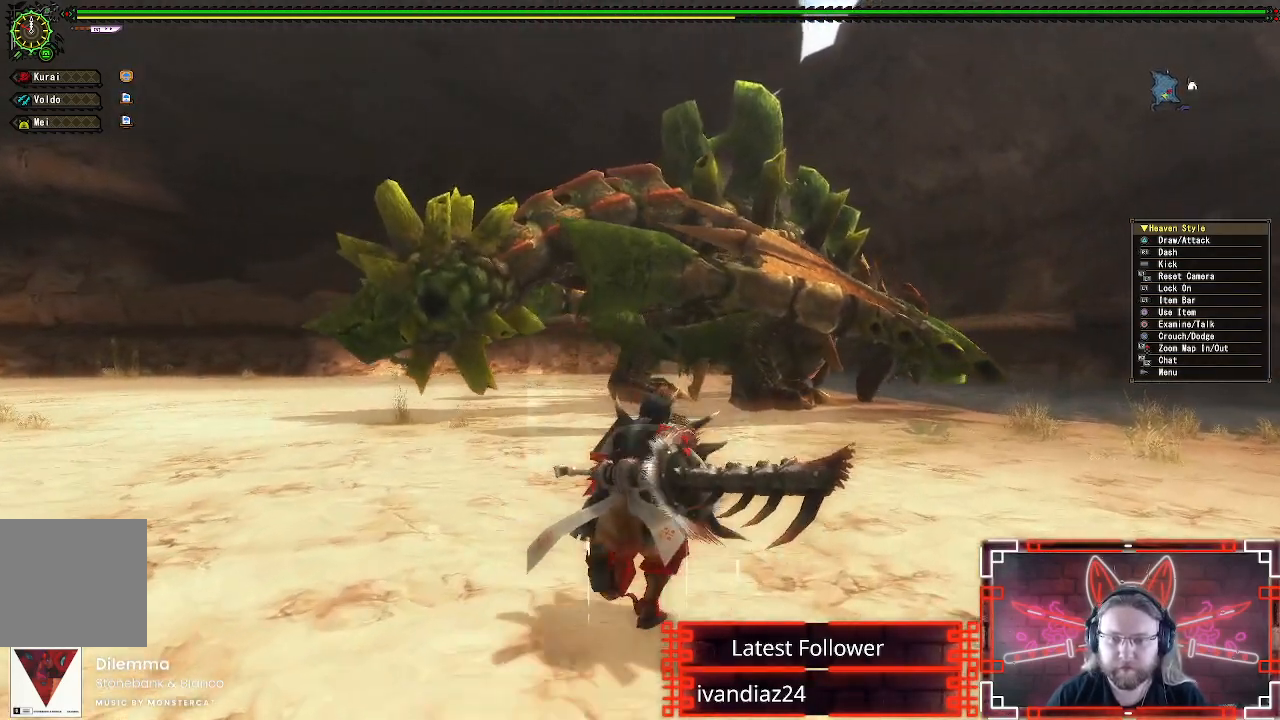
{"buttons": [], "left_stick": "up-right", "right_stick": "center", "events": [[200, "R1", "up"]]}
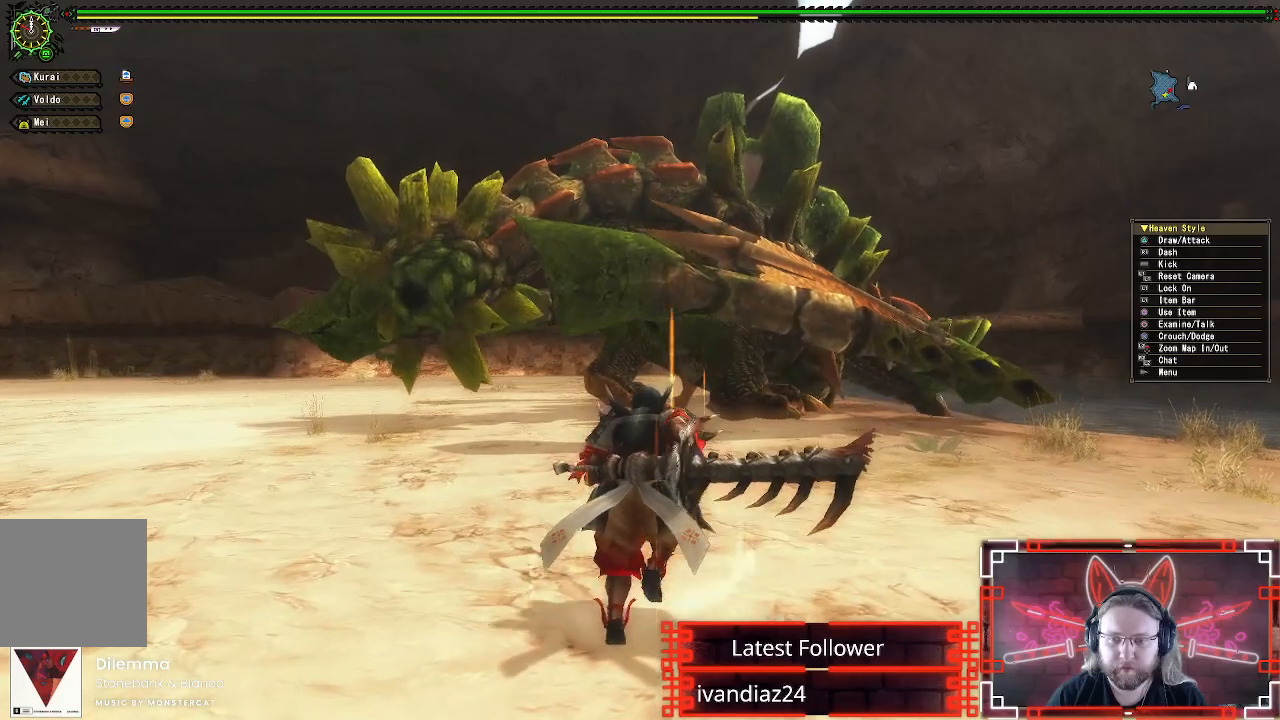
{"buttons": ["R1"], "left_stick": "up-right", "right_stick": "center", "events": [[500, "R1", "down"]]}
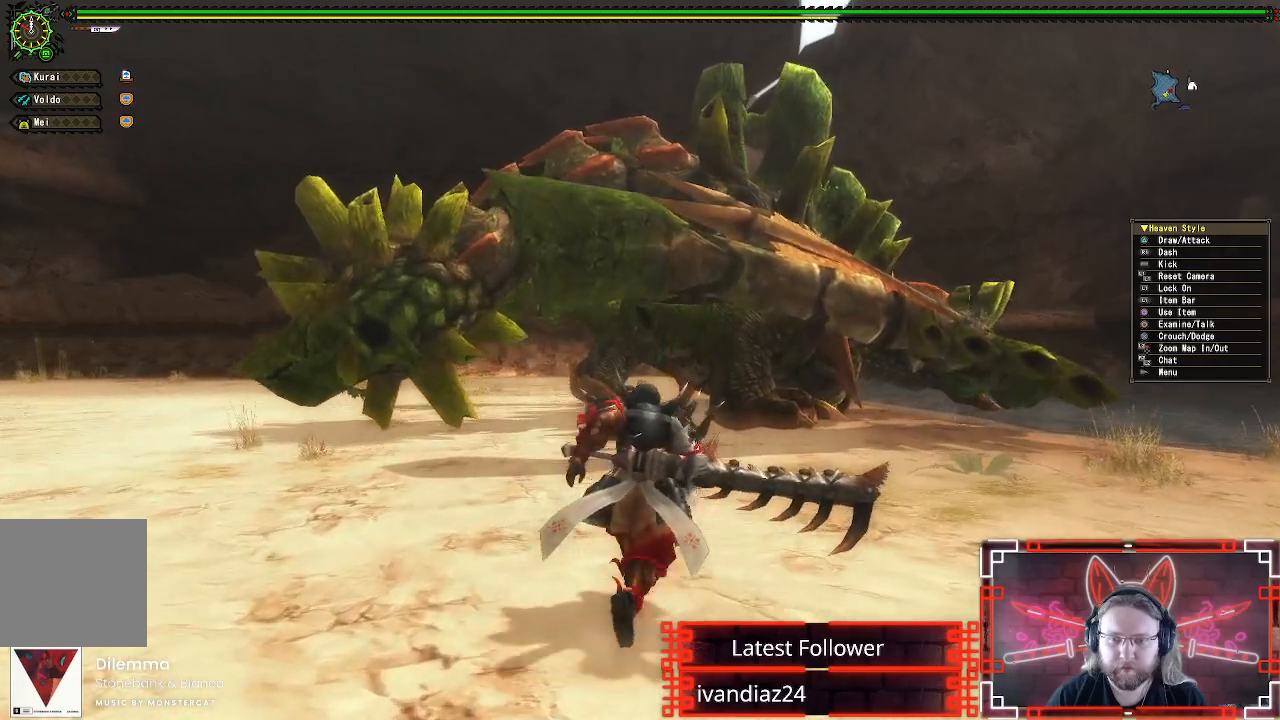
{"buttons": ["R1"], "left_stick": "up-right", "right_stick": "center", "events": []}
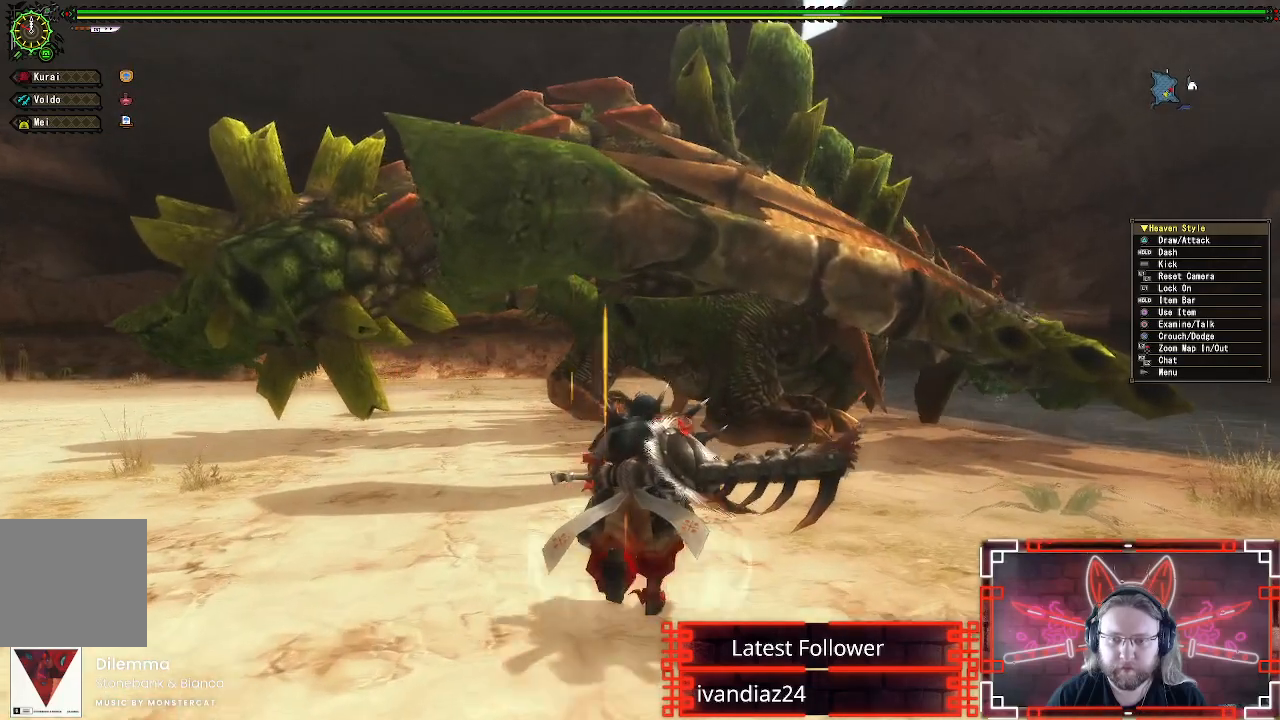
{"buttons": ["Y"], "left_stick": "up-right", "right_stick": "center", "events": [[217, "Y", "down"], [383, "R1", "up"], [383, "Y", "up"], [483, "Y", "down"]]}
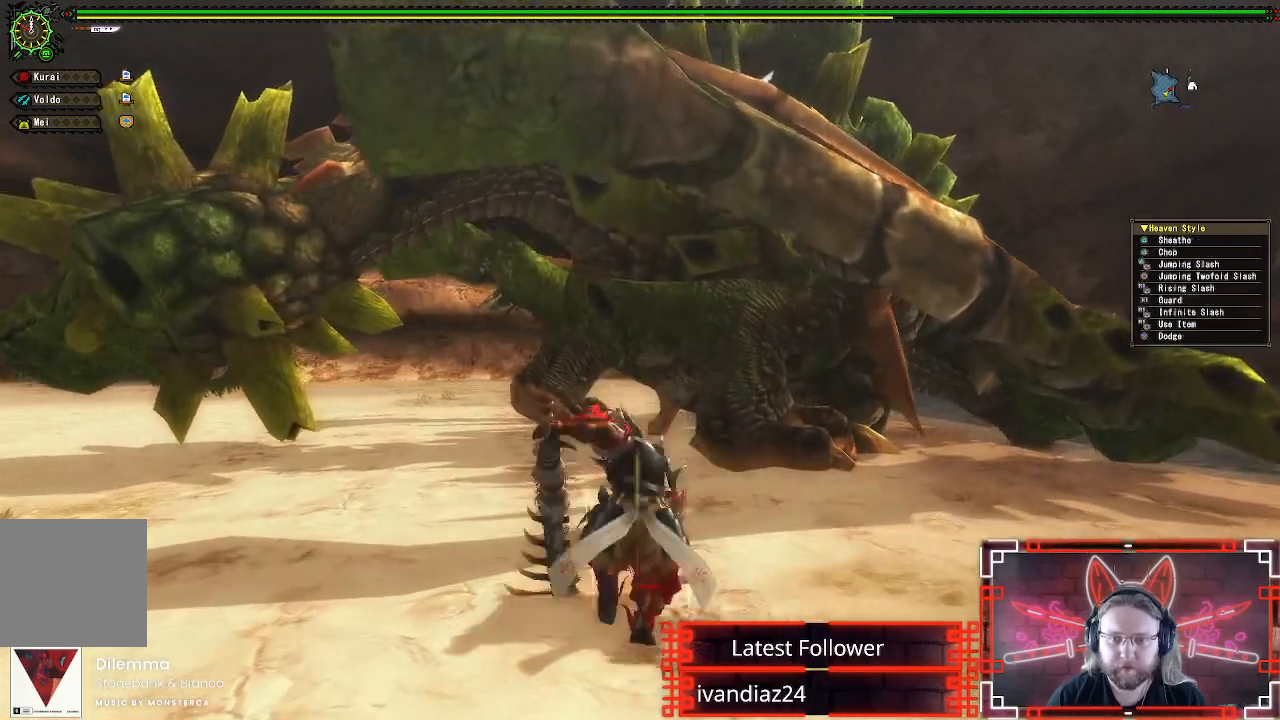
{"buttons": ["Y"], "left_stick": "up-right", "right_stick": "center", "events": [[117, "Y", "up"], [217, "Y", "down"], [333, "Y", "up"], [433, "Y", "down"]]}
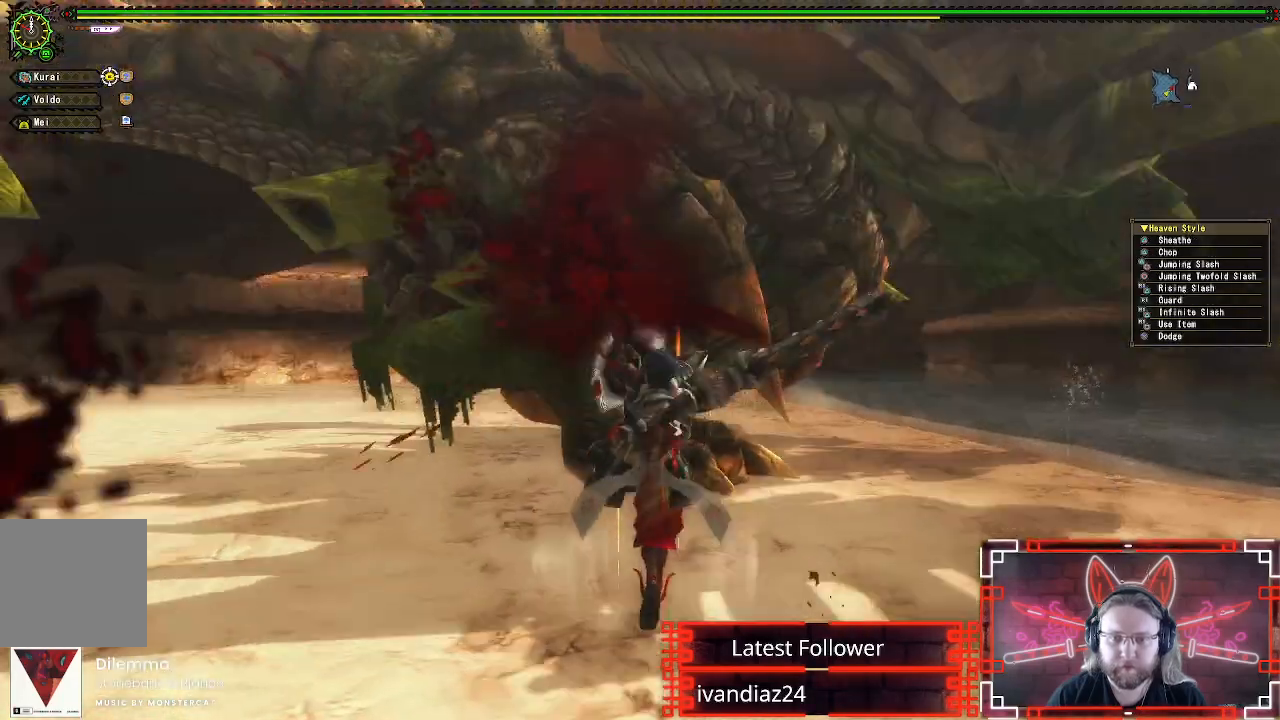
{"buttons": [], "left_stick": "up", "right_stick": "center", "events": [[33, "Y", "up"], [133, "Y", "down"], [267, "Y", "up"], [350, "Y", "down"], [450, "left_stick", "up"], [483, "Y", "up"]]}
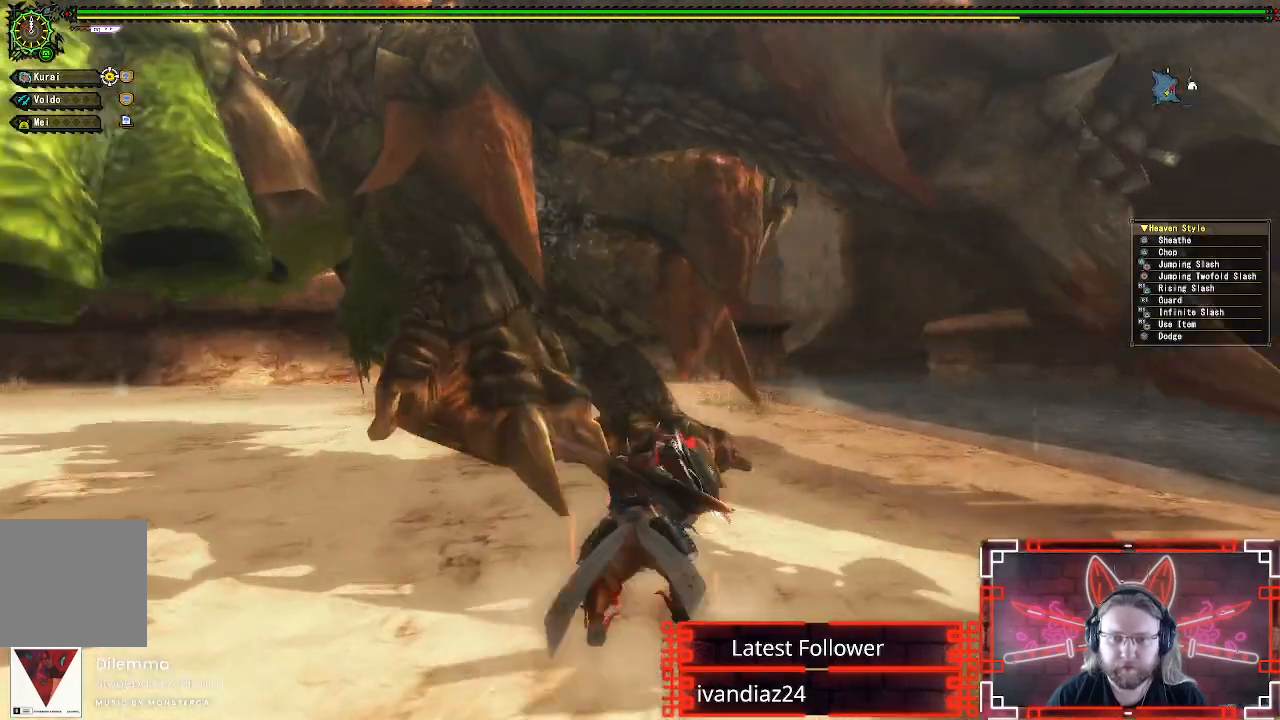
{"buttons": [], "left_stick": "center", "right_stick": "center", "events": [[83, "Y", "down"], [183, "Y", "up"], [233, "left_stick", "center"], [283, "Y", "down"], [400, "Y", "up"]]}
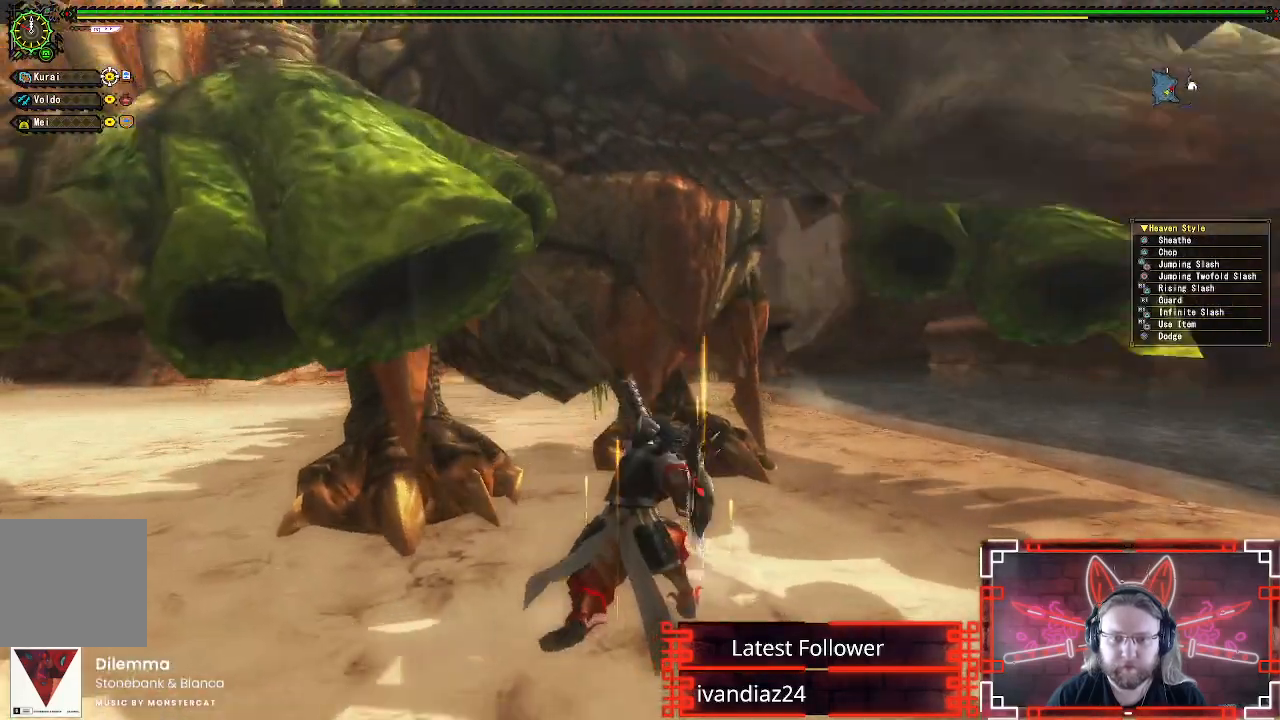
{"buttons": [], "left_stick": "center", "right_stick": "center", "events": [[17, "Y", "down"], [150, "Y", "up"], [350, "B", "down"], [483, "B", "up"]]}
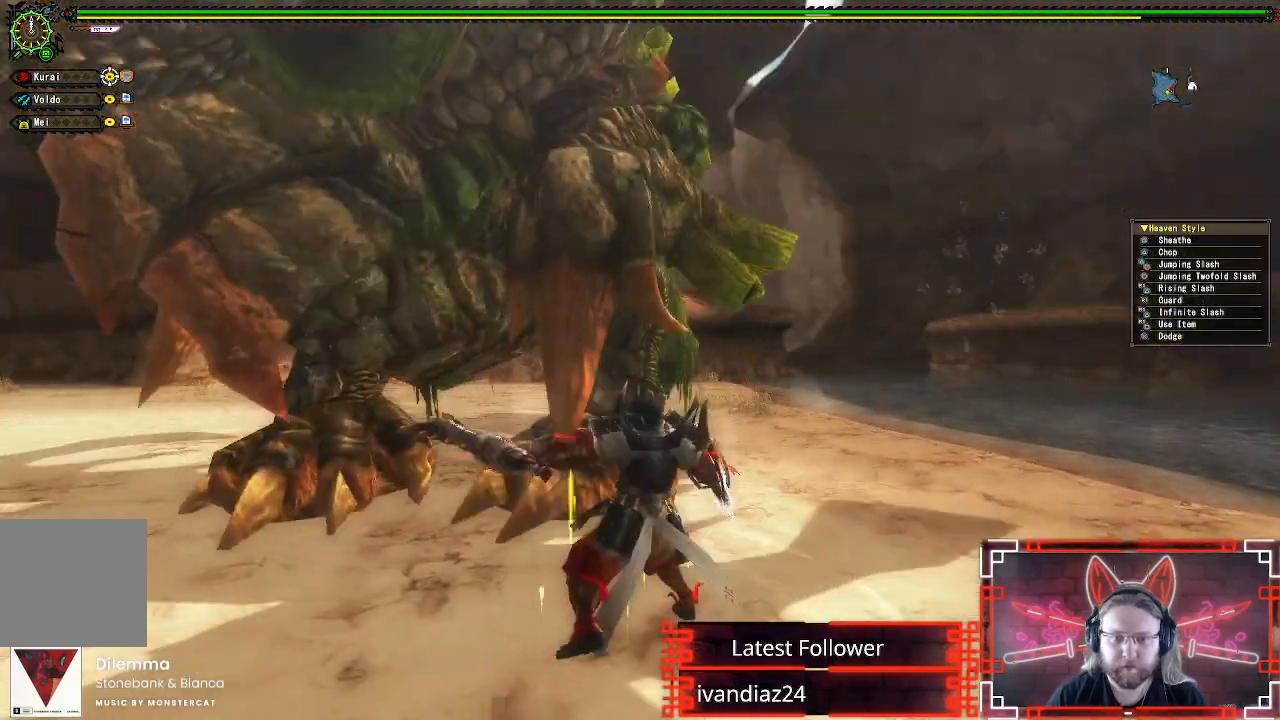
{"buttons": ["B"], "left_stick": "up-left", "right_stick": "center", "events": [[83, "B", "down"], [167, "B", "up"], [250, "B", "down"], [317, "left_stick", "up-left"], [350, "B", "up"], [417, "B", "down"]]}
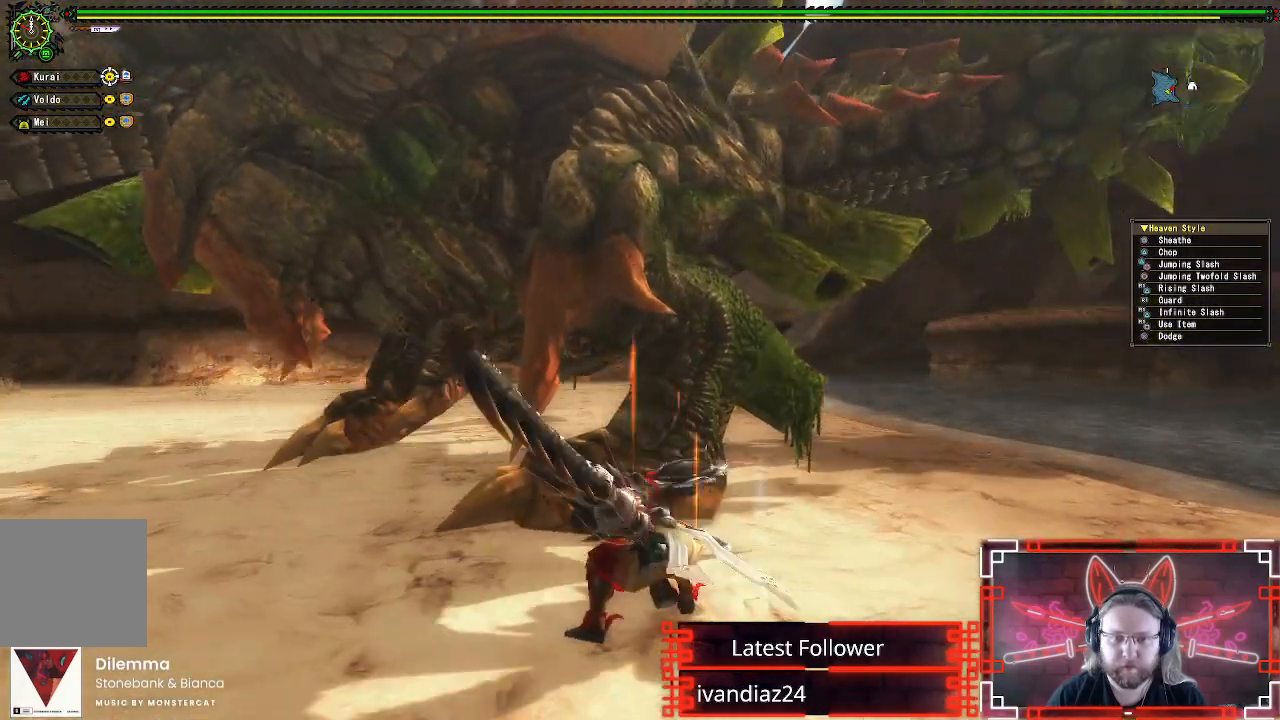
{"buttons": [], "left_stick": "up-left", "right_stick": "center", "events": [[17, "B", "up"], [133, "B", "down"], [233, "B", "up"], [333, "B", "down"], [467, "B", "up"]]}
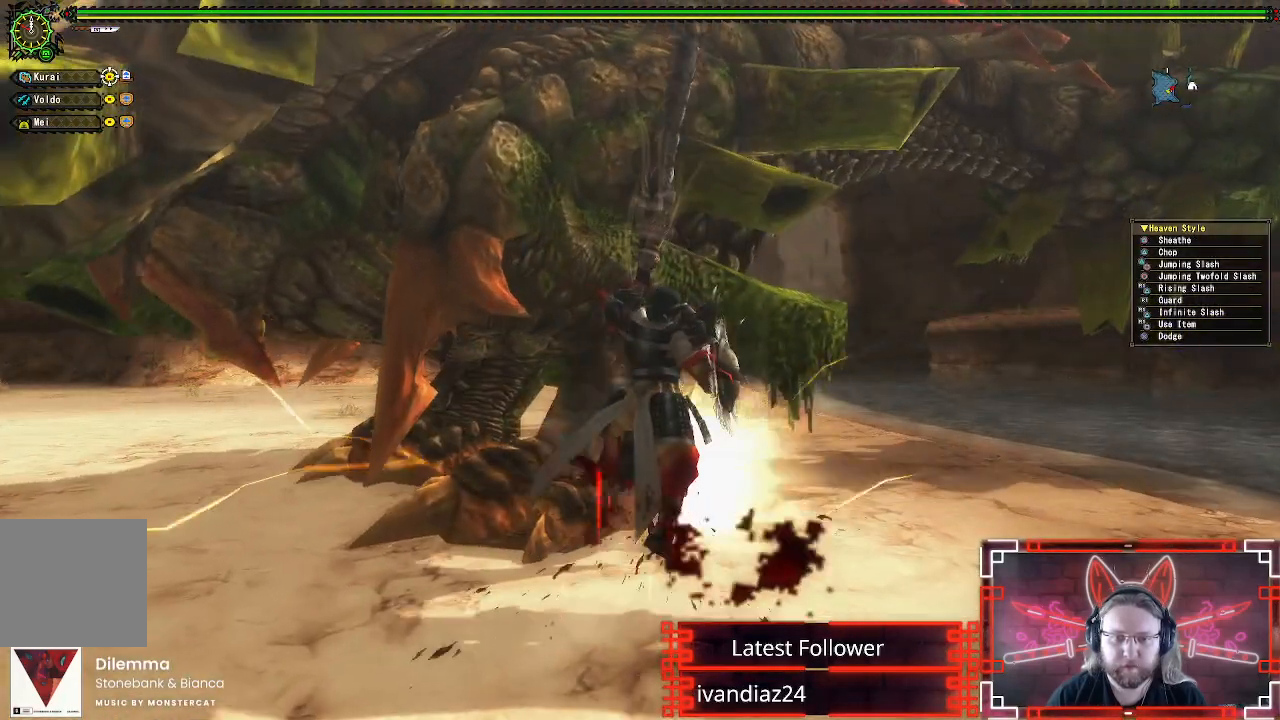
{"buttons": [], "left_stick": "up-left", "right_stick": "center", "events": []}
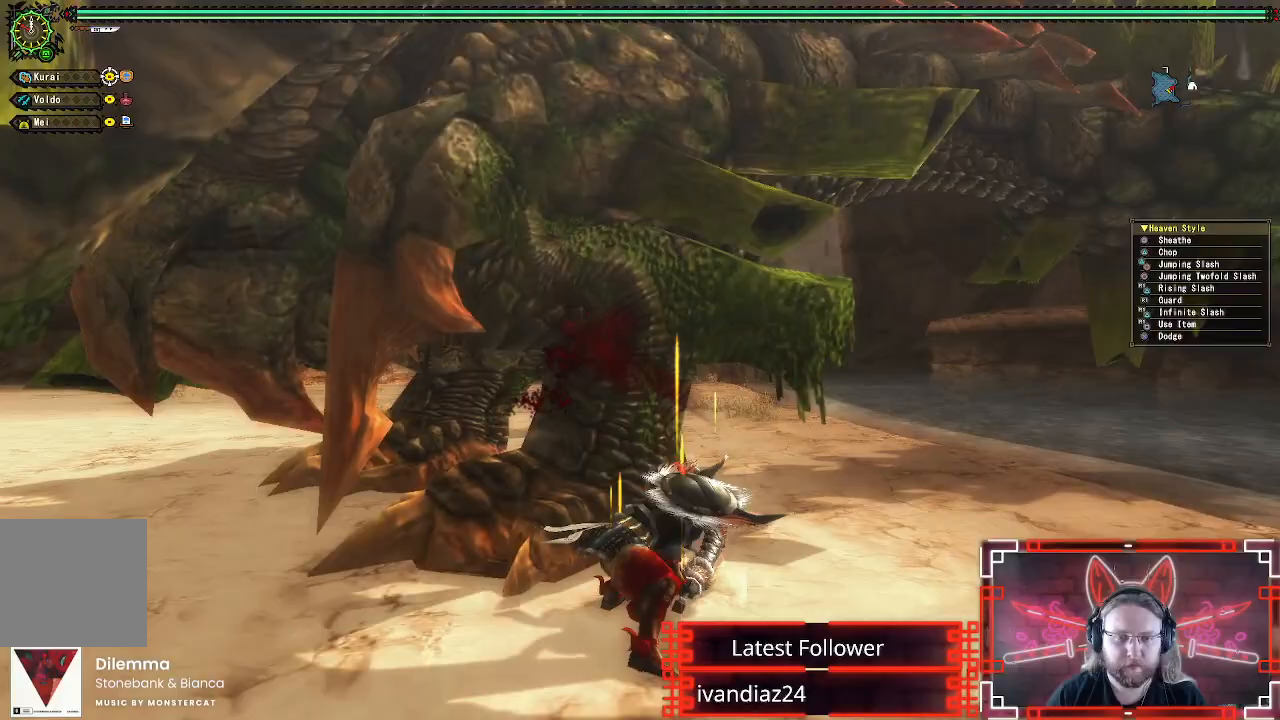
{"buttons": [], "left_stick": "right", "right_stick": "center", "events": [[117, "left_stick", "center"], [167, "left_stick", "right"], [183, "A", "down"], [317, "A", "up"], [383, "A", "down"], [483, "A", "up"]]}
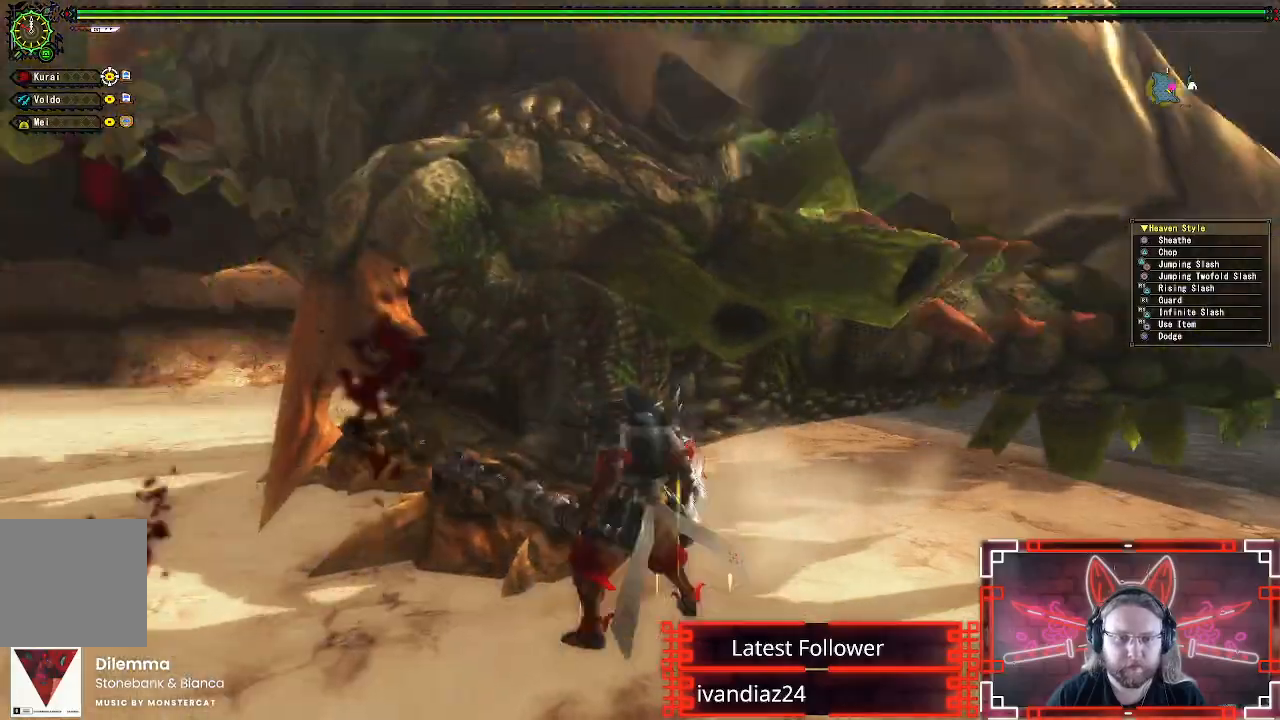
{"buttons": [], "left_stick": "up-left", "right_stick": "center", "events": [[117, "right_stick", "left"], [267, "right_stick", "center"], [300, "left_stick", "up"], [417, "left_stick", "up-left"]]}
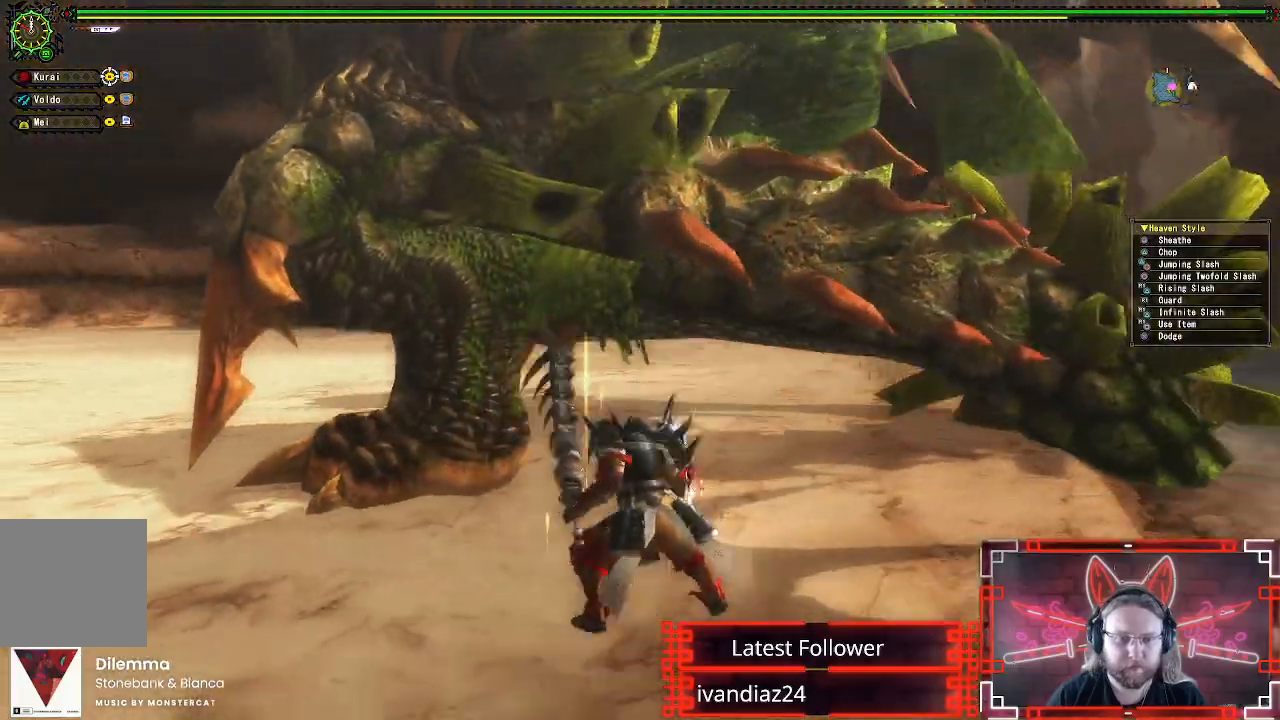
{"buttons": ["R1"], "left_stick": "up-left", "right_stick": "center", "events": [[300, "R1", "down"]]}
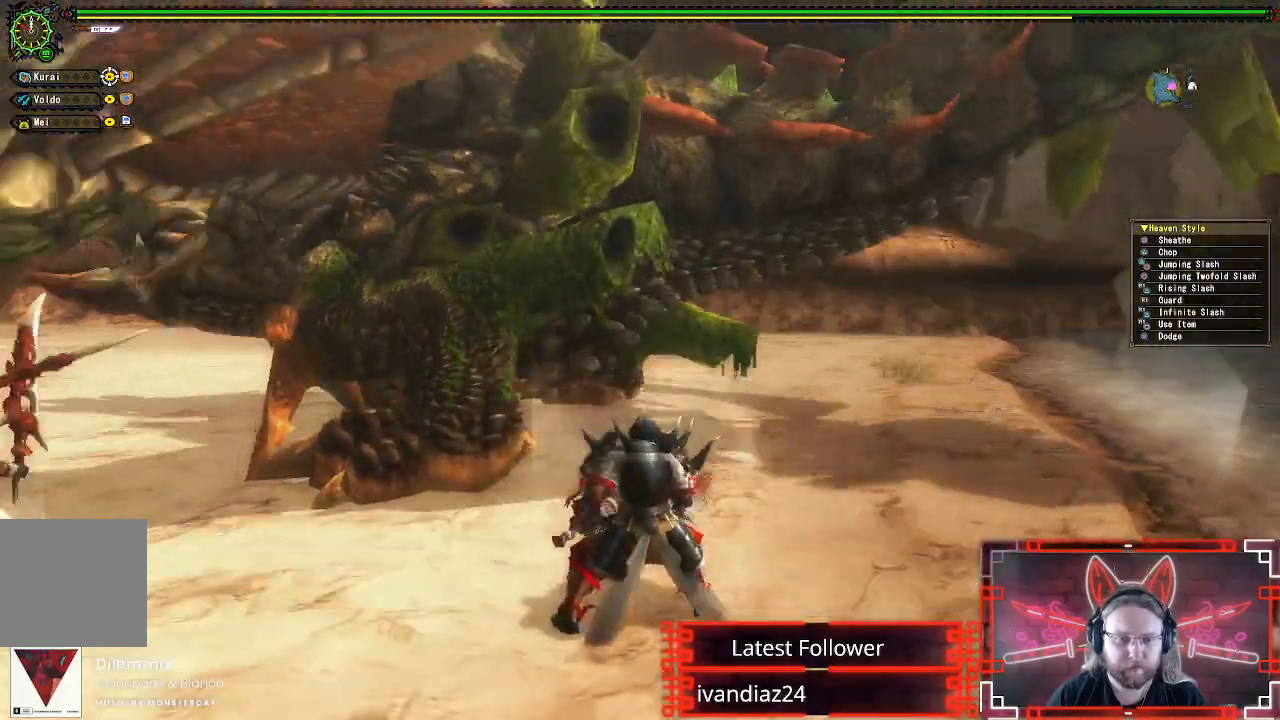
{"buttons": ["R1"], "left_stick": "up-left", "right_stick": "center", "events": []}
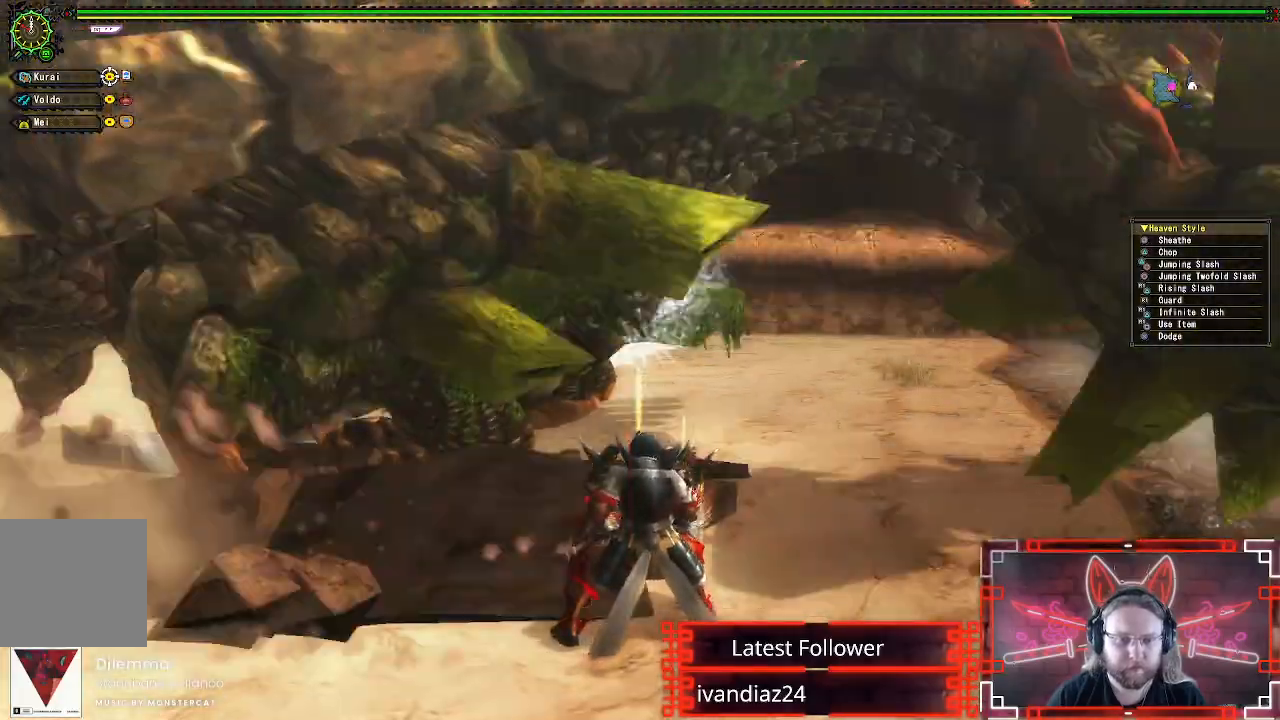
{"buttons": ["R1"], "left_stick": "up-left", "right_stick": "center", "events": []}
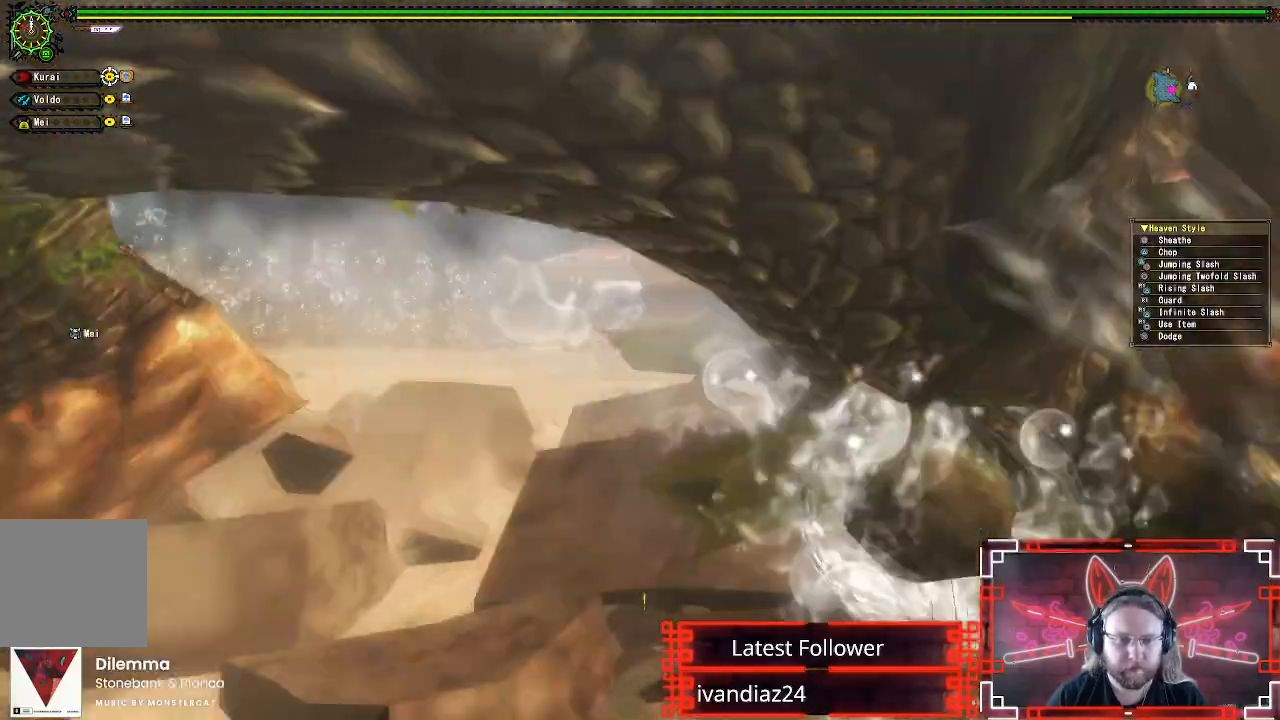
{"buttons": [], "left_stick": "down-right", "right_stick": "left", "events": [[50, "right_stick", "left"], [133, "left_stick", "center"], [350, "left_stick", "down-right"], [383, "R1", "up"]]}